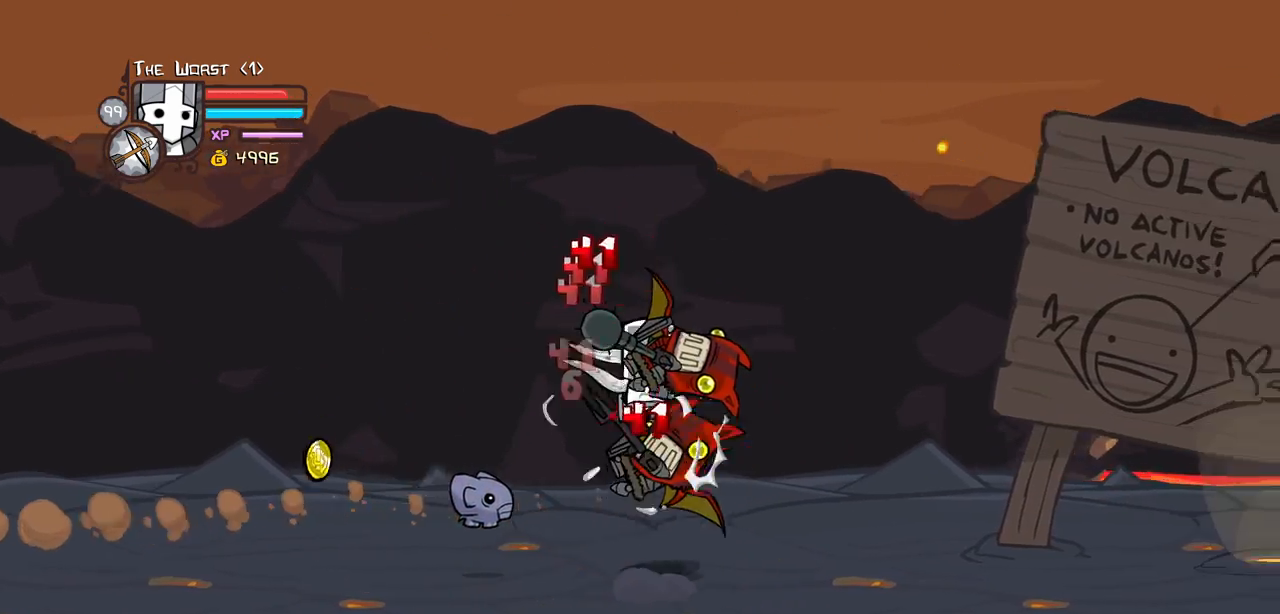
Gameplay with keyboard; each line is a JSON object with the keys held at the frame after it. "events" lists presses ("down") and releases ("up") of "block", "down", "heavy", "item", "iteml", "itemr", "jump", "left", "light", "magic", "right" and "up" between this image and that frame as [ms after this image, input, new state], when the widget could be followed in between. No other keys are recorded. Mouse input is not recorded. Key names are as the overlay labels them; some are game actions (e.g. jump) rather than physical keys.
{"keys": ["heavy"], "events": [[150, "heavy", "up"], [200, "heavy", "down"], [434, "heavy", "up"], [484, "heavy", "down"]]}
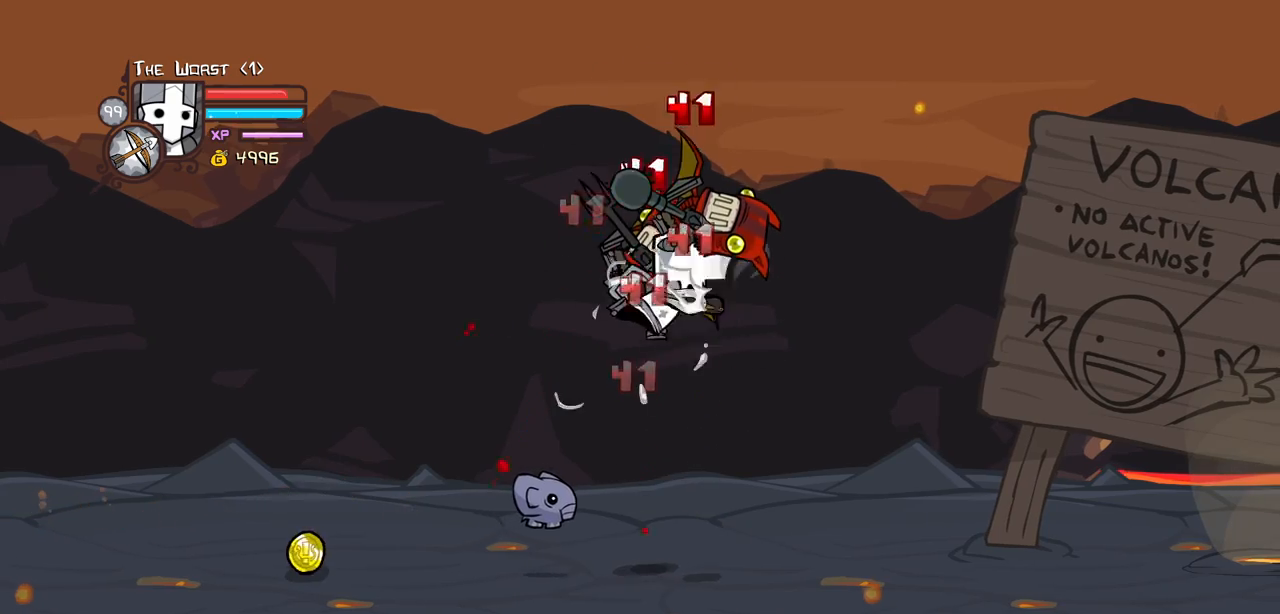
{"keys": ["heavy"], "events": [[167, "light", "down"], [167, "right", "down"], [217, "heavy", "up"], [367, "heavy", "down"], [400, "right", "up"], [450, "light", "up"]]}
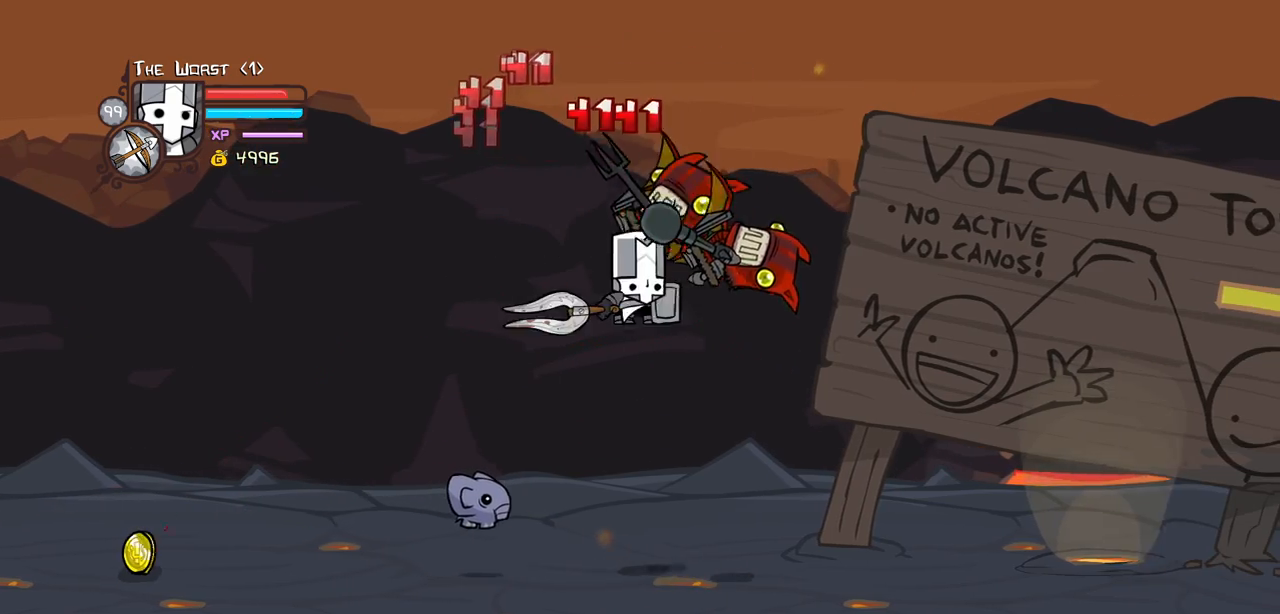
{"keys": ["light"], "events": [[100, "light", "down"], [150, "heavy", "up"], [417, "light", "up"], [467, "light", "down"]]}
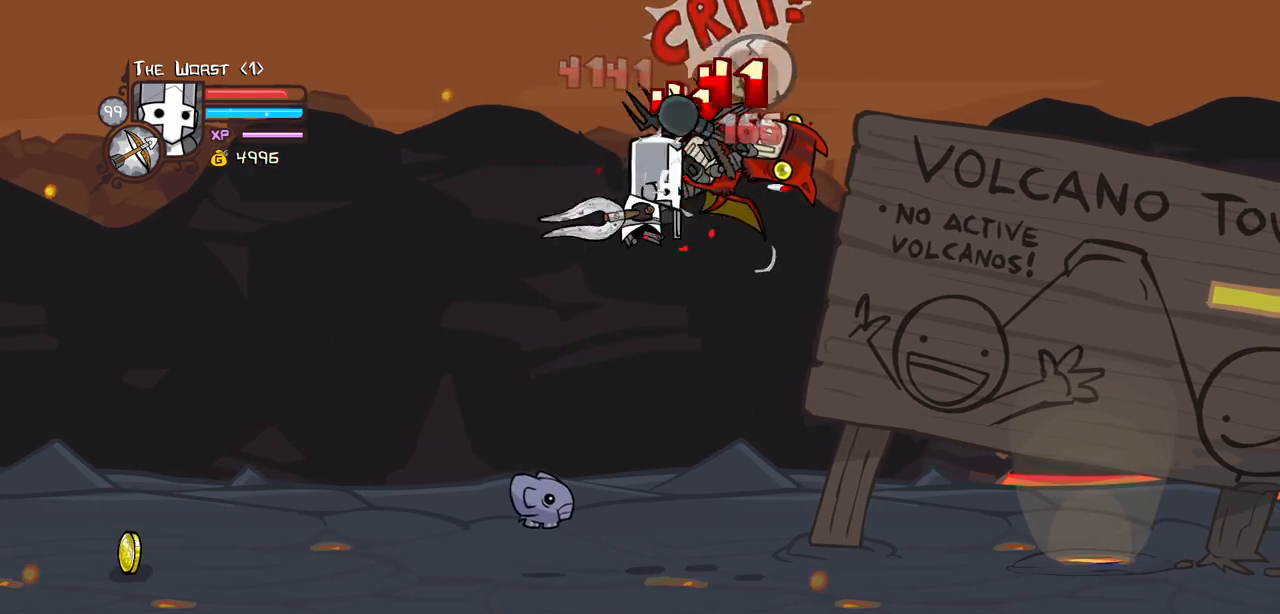
{"keys": ["left", "right"], "events": [[17, "right", "down"], [67, "heavy", "down"], [150, "light", "up"], [200, "right", "up"], [300, "right", "down"], [350, "heavy", "up"], [484, "left", "down"]]}
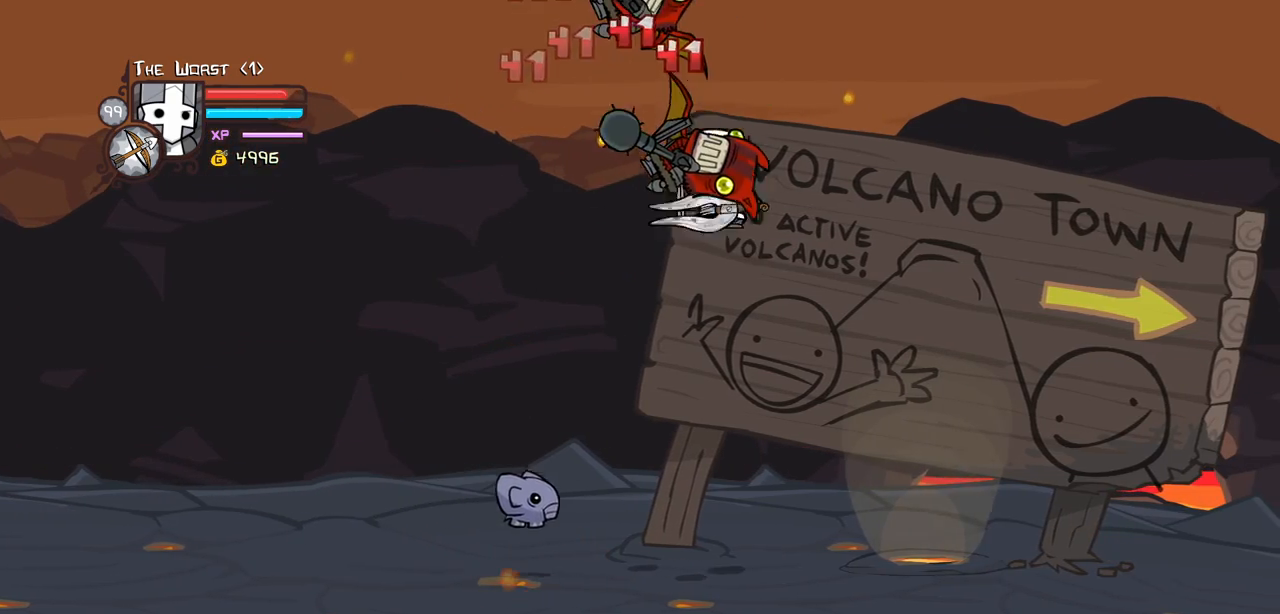
{"keys": ["light"], "events": [[34, "light", "down"], [84, "right", "up"], [117, "heavy", "down"], [117, "left", "up"], [217, "light", "up"], [317, "light", "down"], [367, "heavy", "up"]]}
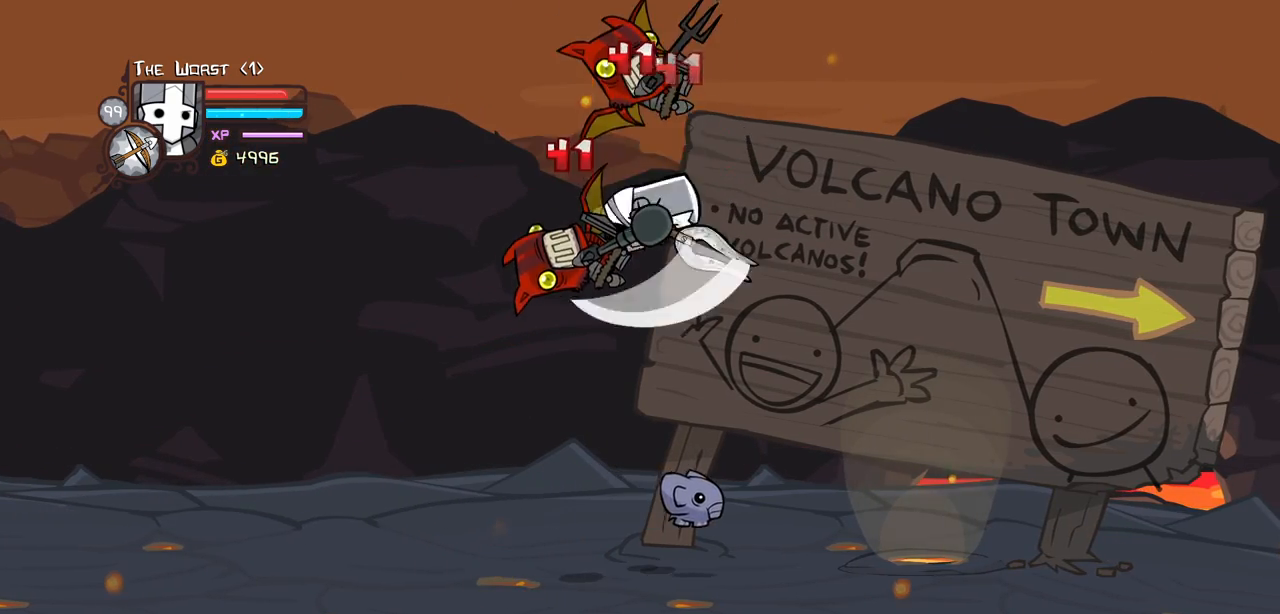
{"keys": ["jump"], "events": [[150, "light", "up"], [334, "left", "down"], [384, "jump", "down"], [417, "left", "up"]]}
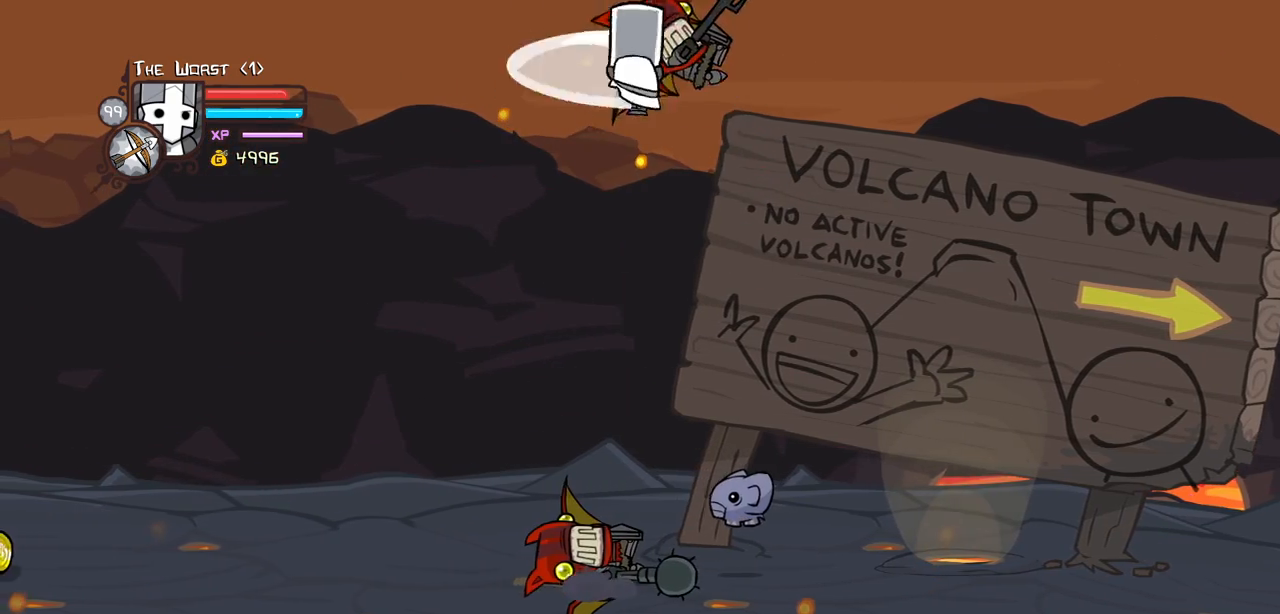
{"keys": ["left"], "events": [[17, "jump", "up"], [300, "left", "down"], [300, "light", "down"], [384, "left", "up"], [484, "left", "down"], [484, "light", "up"]]}
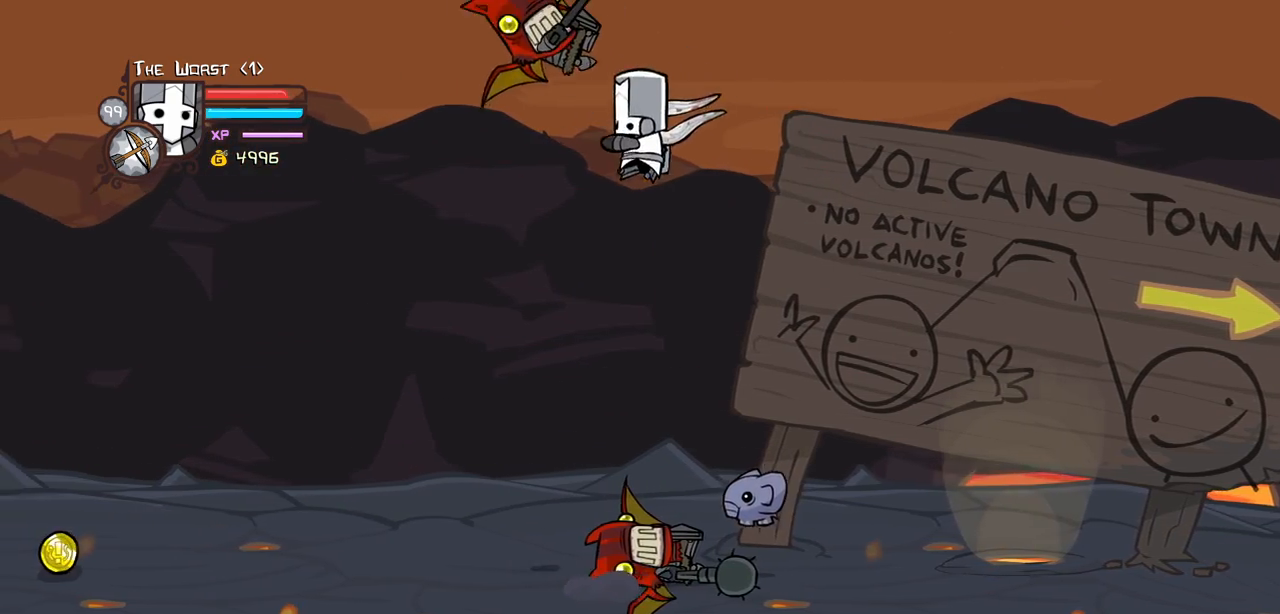
{"keys": ["left"], "events": [[34, "light", "down"], [217, "light", "up"], [267, "magic", "down"], [317, "item", "down"], [450, "item", "up"], [450, "magic", "up"]]}
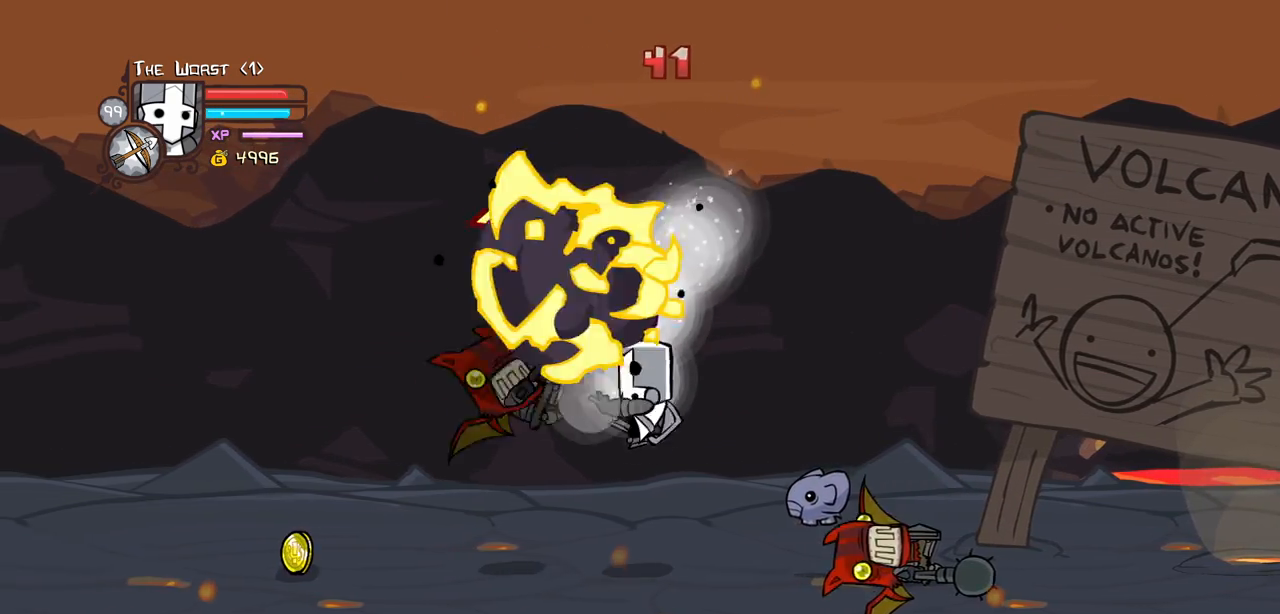
{"keys": ["left"], "events": [[100, "heavy", "down"], [234, "heavy", "up"]]}
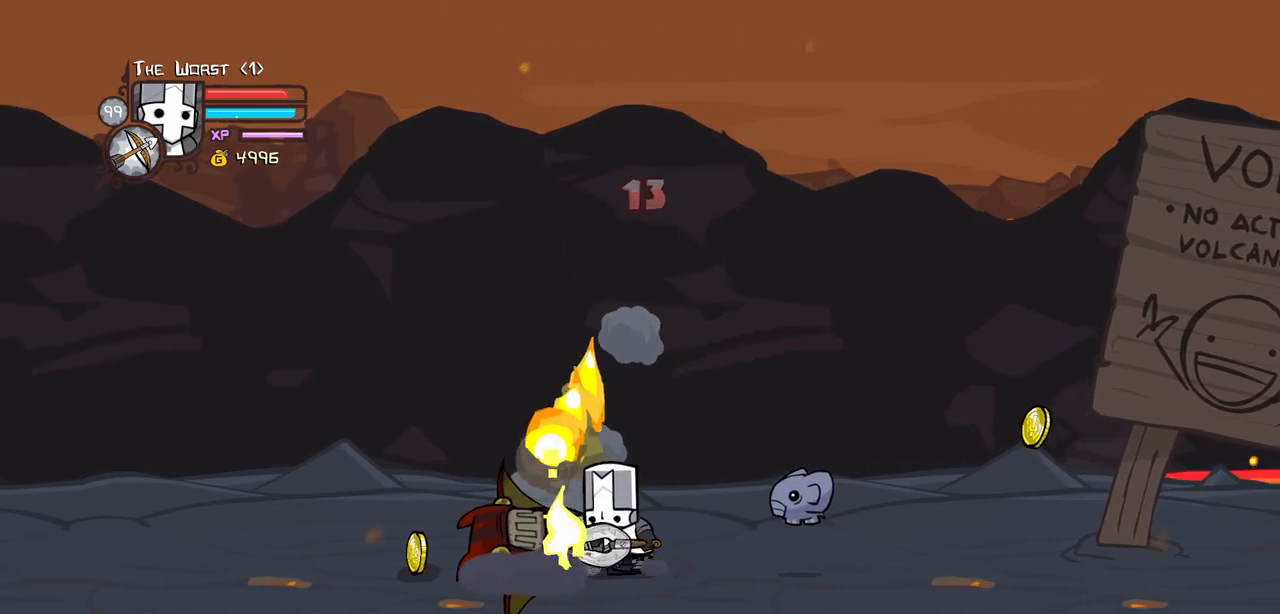
{"keys": ["light"], "events": [[200, "right", "down"], [250, "left", "up"], [250, "light", "down"], [400, "right", "up"]]}
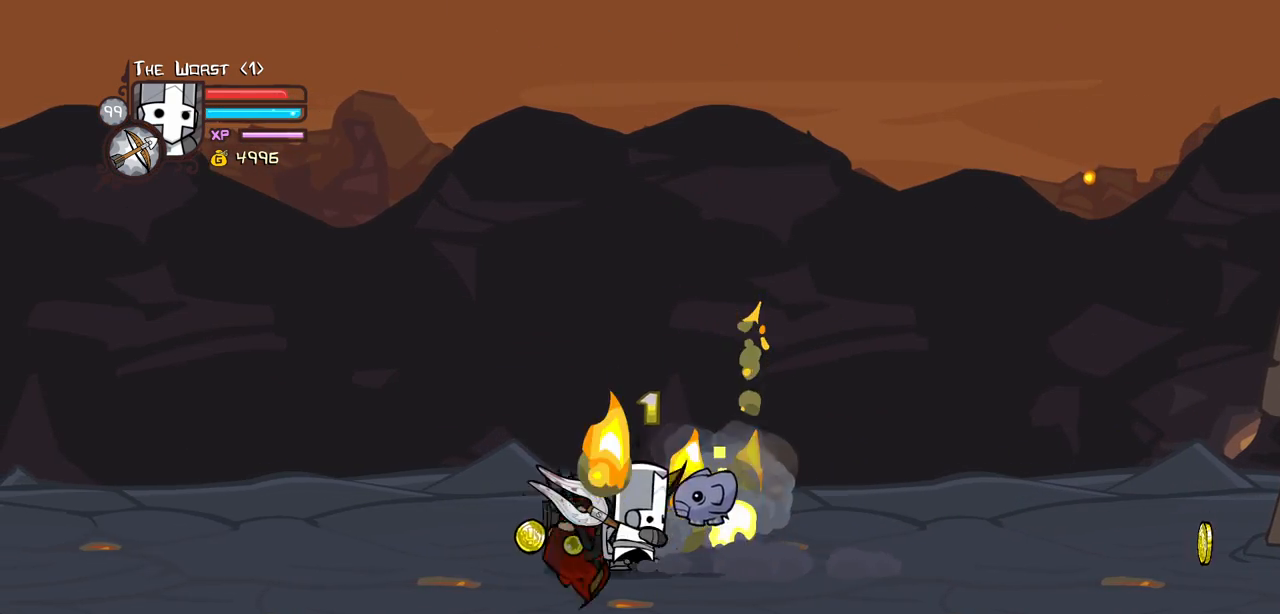
{"keys": ["heavy", "left"], "events": [[34, "right", "down"], [134, "light", "up"], [167, "heavy", "down"], [167, "left", "down"], [217, "right", "up"], [400, "heavy", "up"], [450, "heavy", "down"]]}
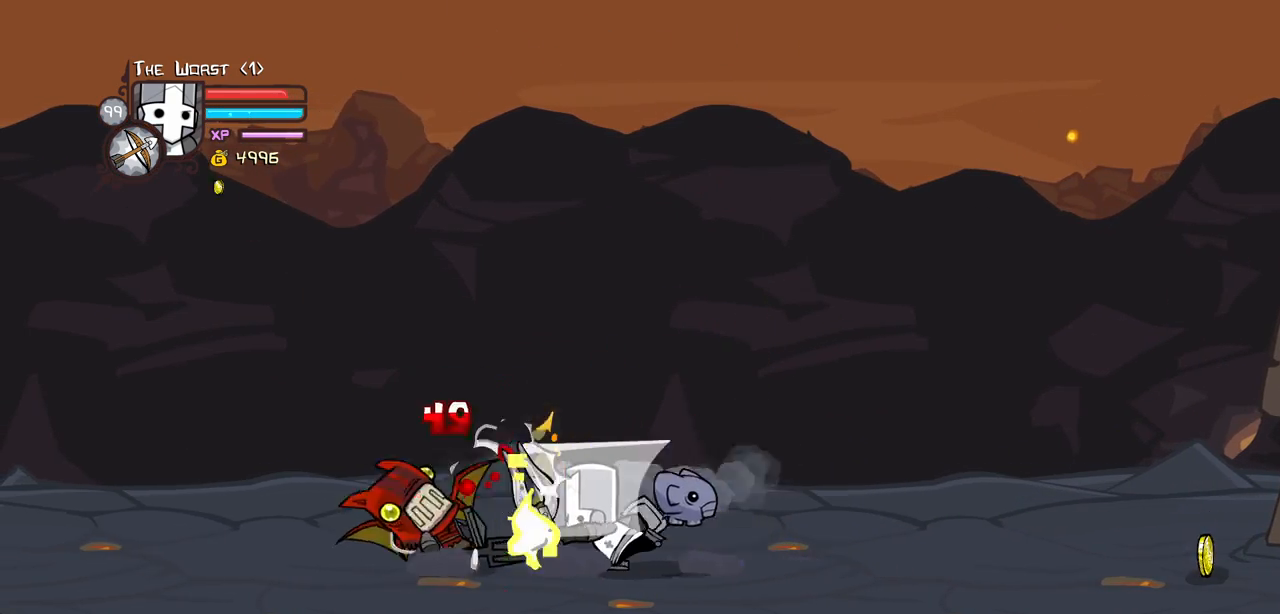
{"keys": ["heavy", "left"], "events": [[234, "heavy", "up"], [284, "heavy", "down"]]}
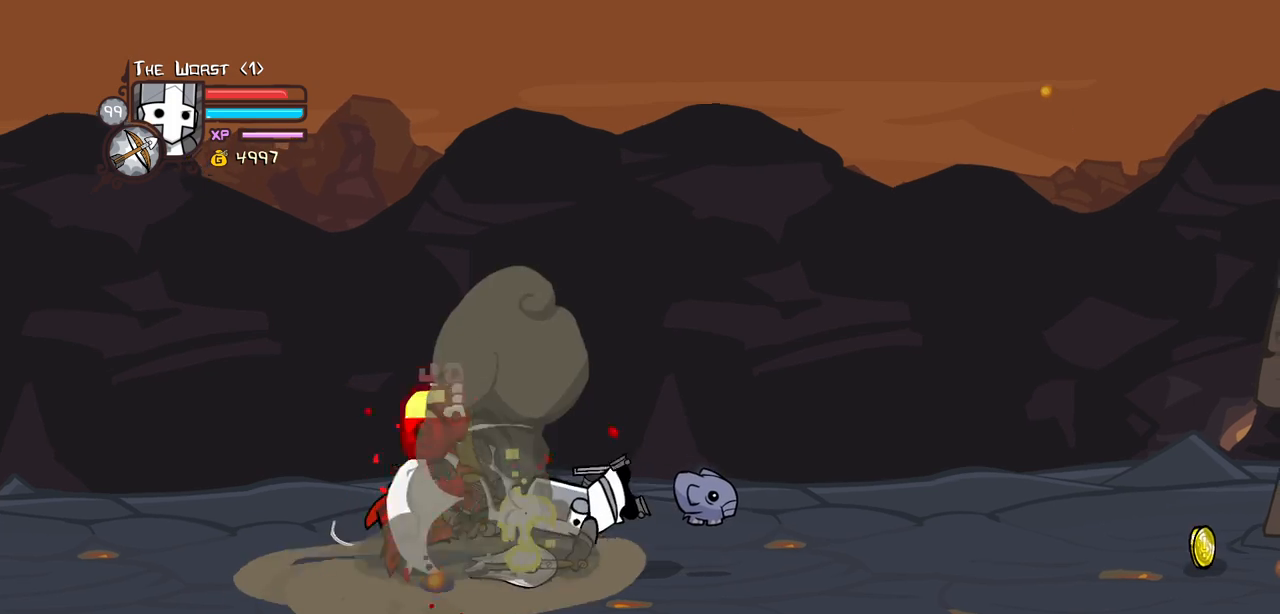
{"keys": ["left"], "events": [[17, "heavy", "up"], [250, "jump", "down"], [300, "heavy", "down"], [400, "jump", "up"], [484, "heavy", "up"]]}
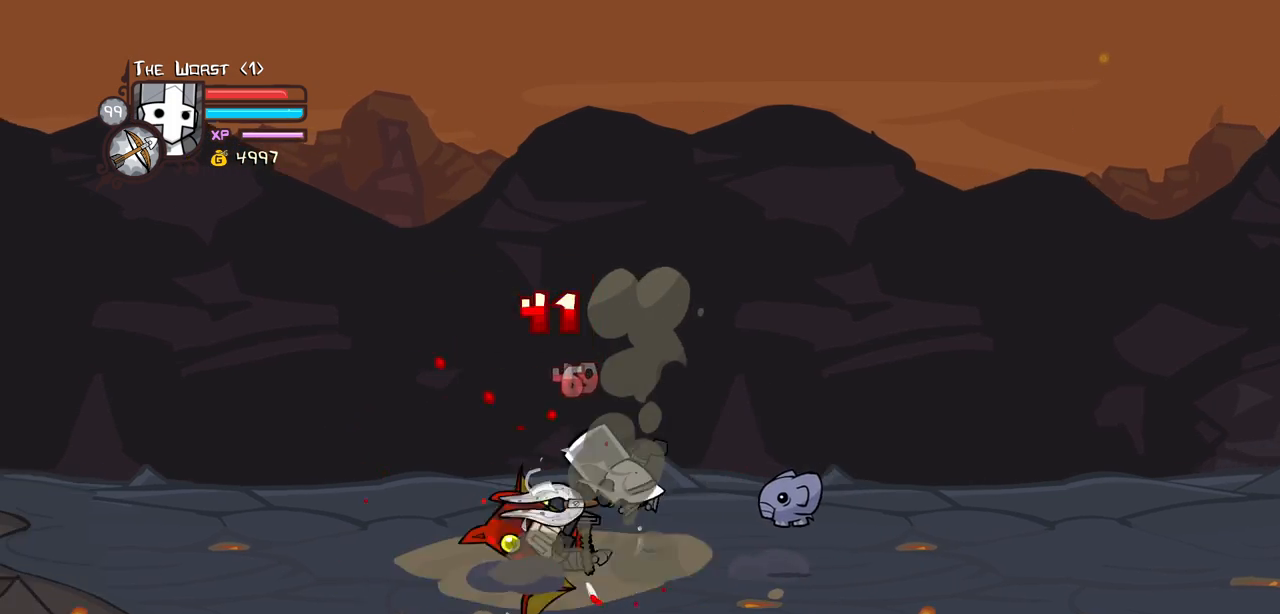
{"keys": ["light", "right"], "events": [[34, "heavy", "down"], [167, "right", "down"], [217, "heavy", "up"], [217, "left", "up"], [267, "light", "down"], [267, "right", "up"], [367, "right", "down"], [400, "light", "up"], [450, "light", "down"]]}
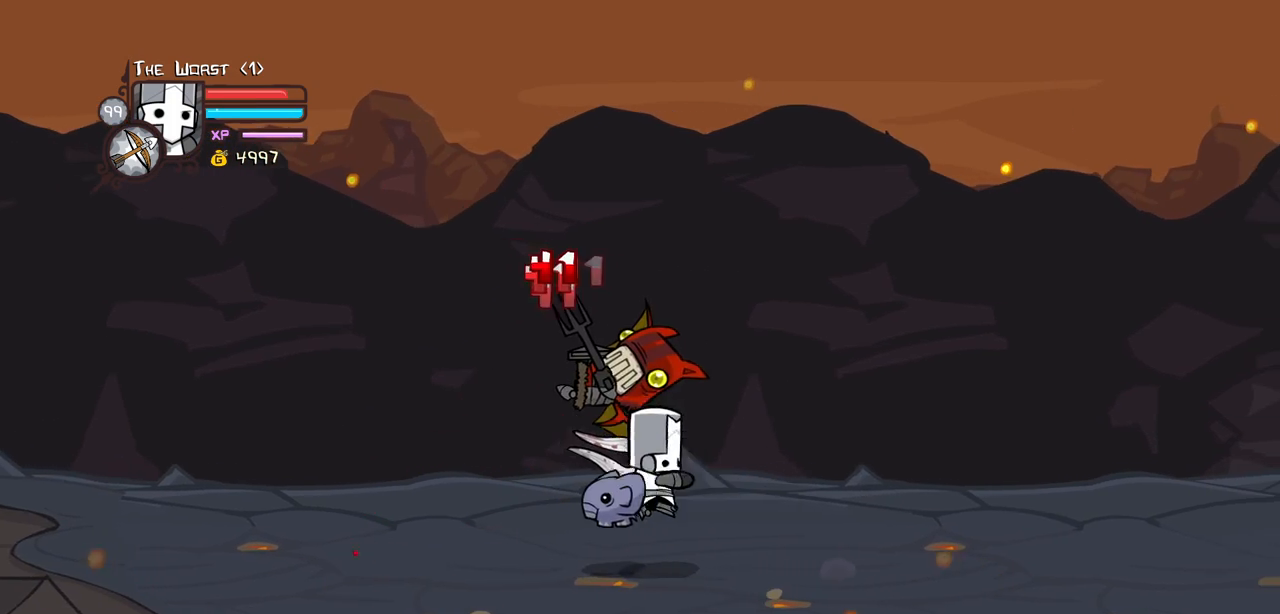
{"keys": ["light", "right"], "events": [[184, "light", "up"], [234, "light", "down"], [384, "light", "up"], [417, "light", "down"]]}
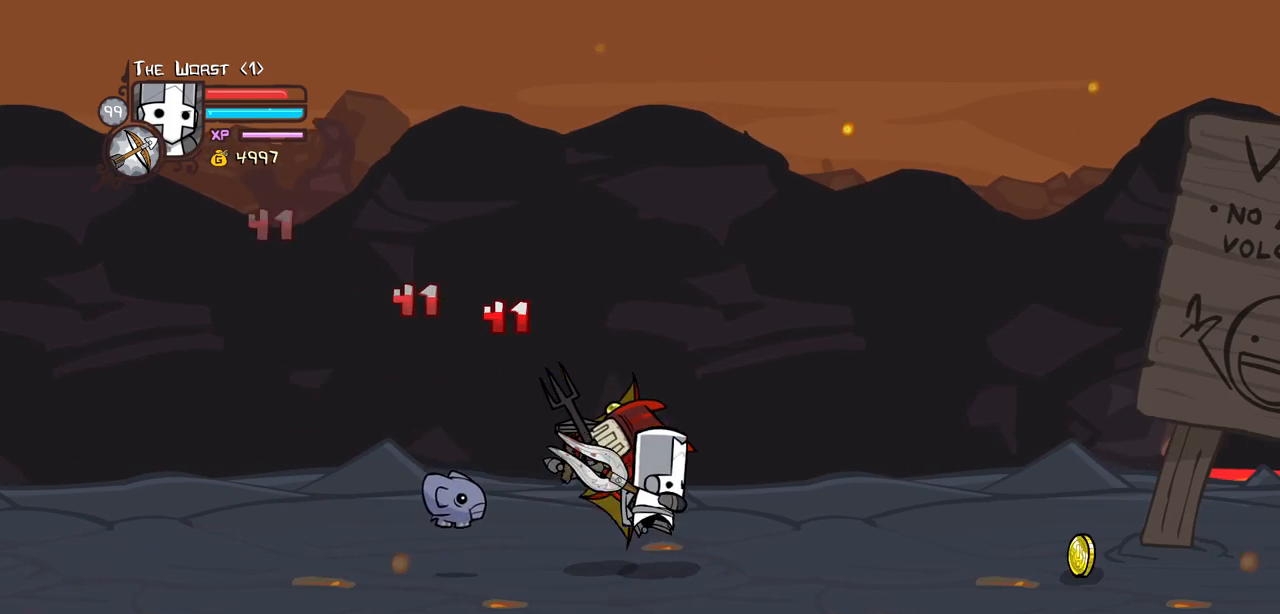
{"keys": ["right"], "events": [[150, "light", "up"]]}
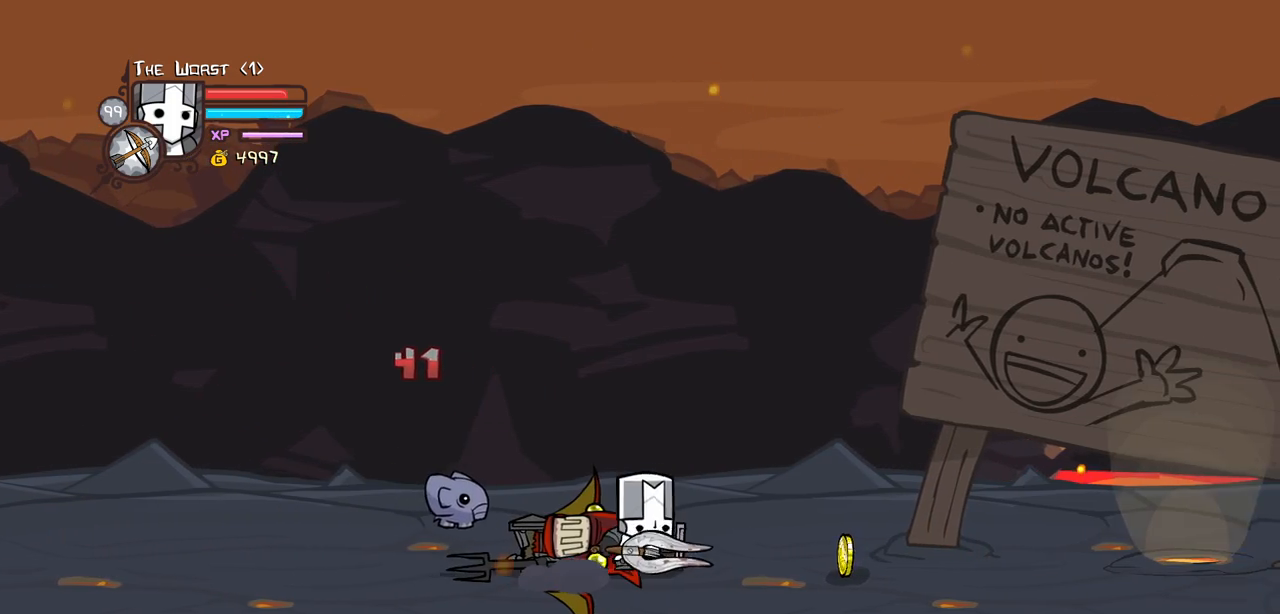
{"keys": ["right"], "events": []}
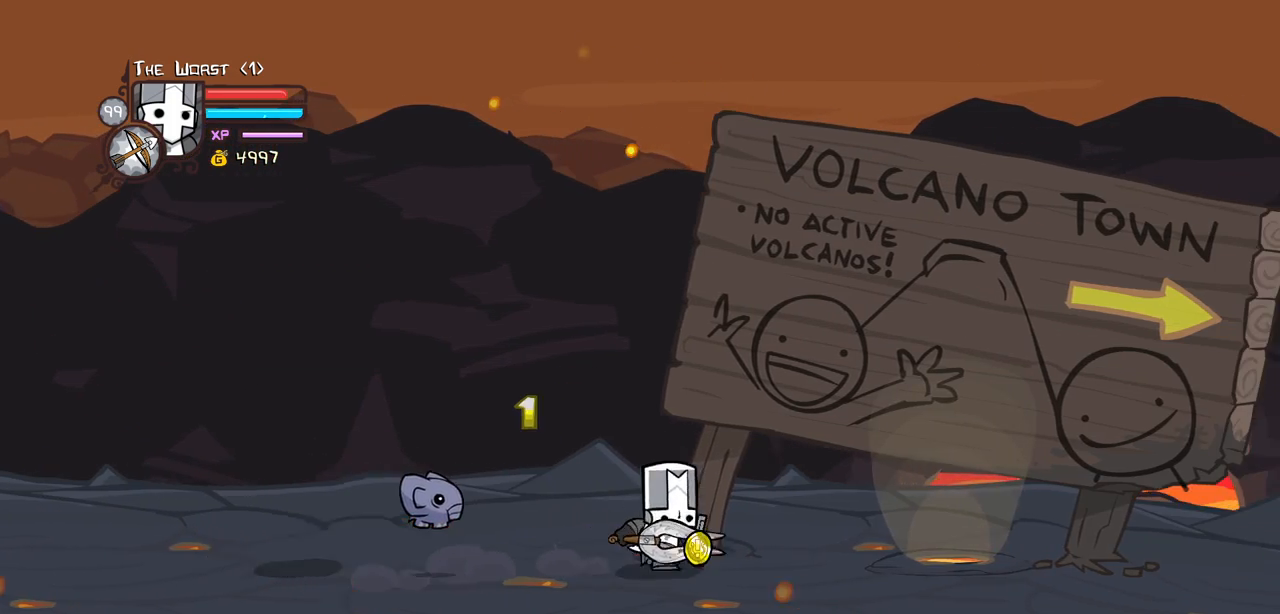
{"keys": ["left"], "events": [[100, "left", "down"], [150, "right", "up"]]}
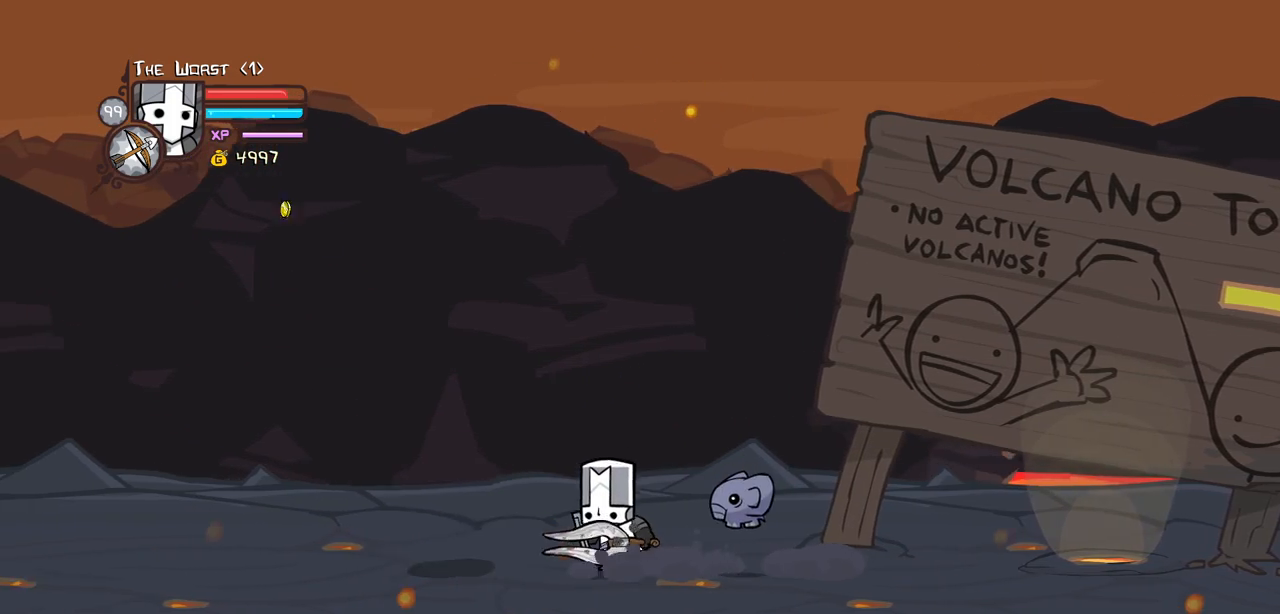
{"keys": ["left"], "events": []}
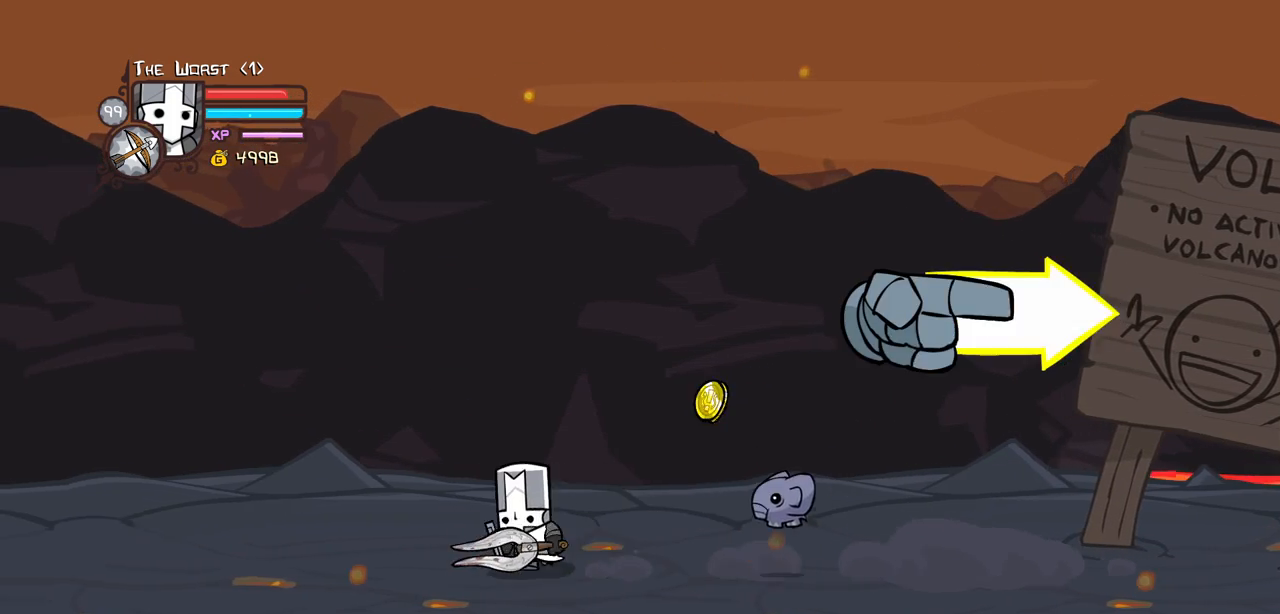
{"keys": ["right"], "events": [[167, "right", "down"], [217, "left", "up"]]}
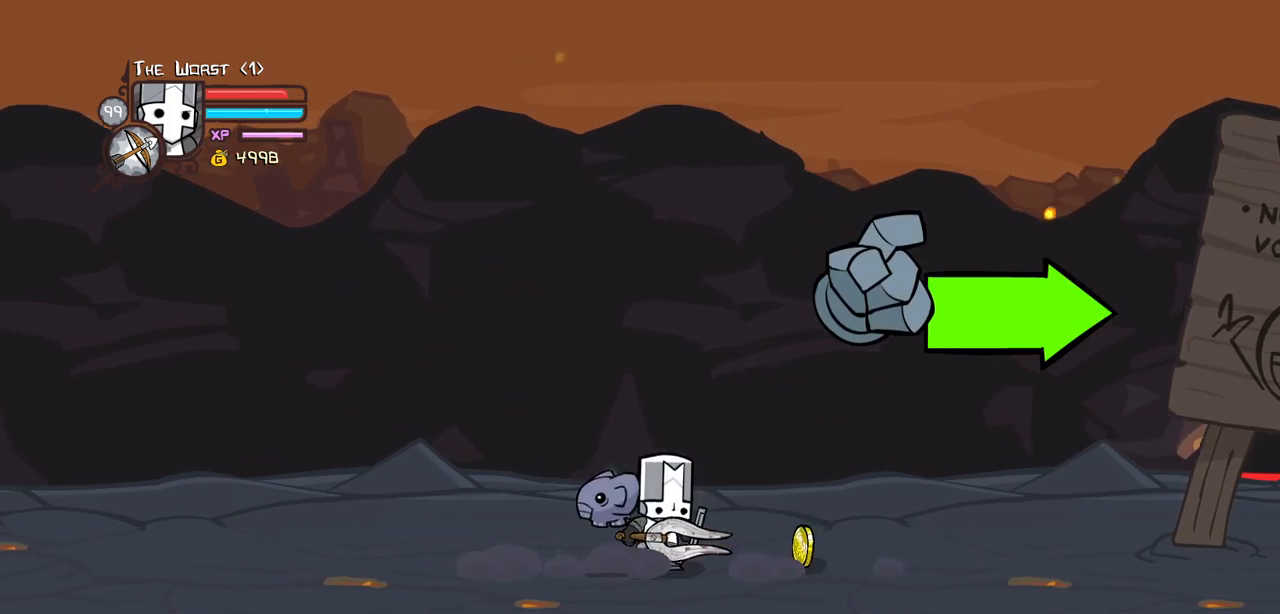
{"keys": ["right"], "events": [[234, "down", "down"], [467, "down", "up"]]}
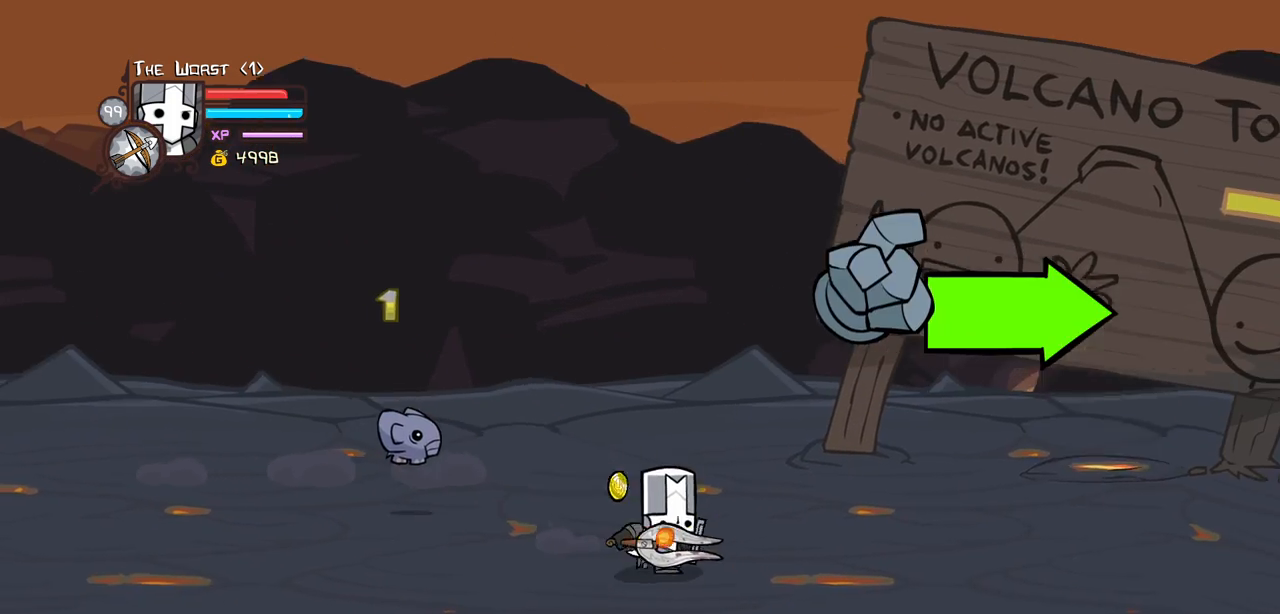
{"keys": ["right"], "events": []}
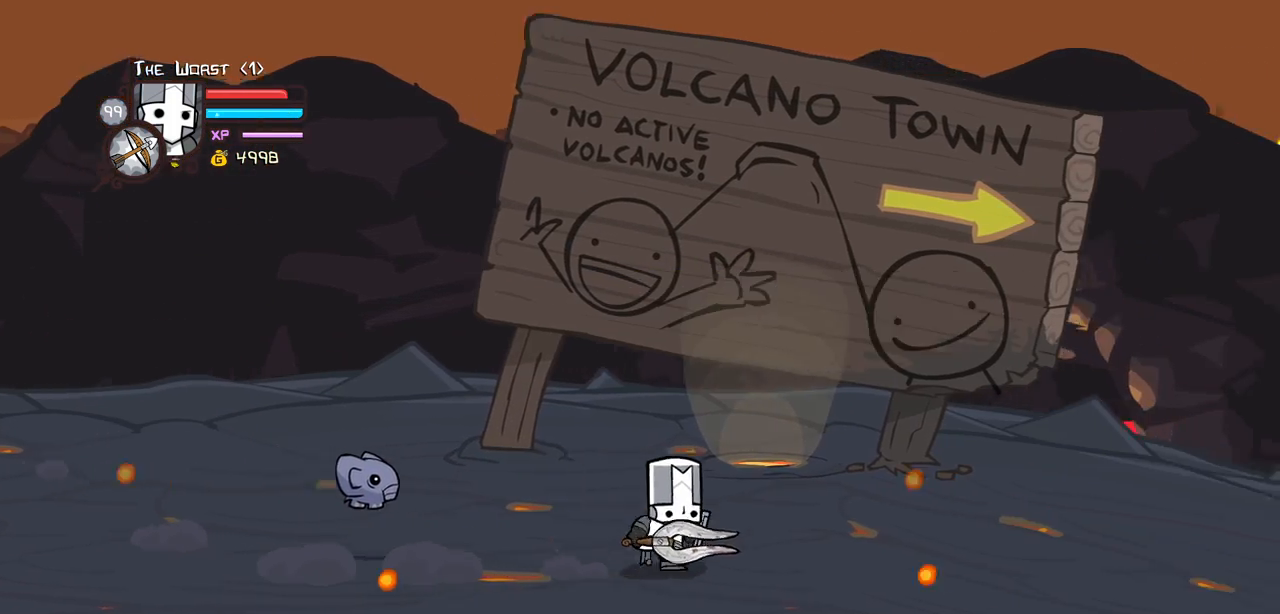
{"keys": ["right"], "events": []}
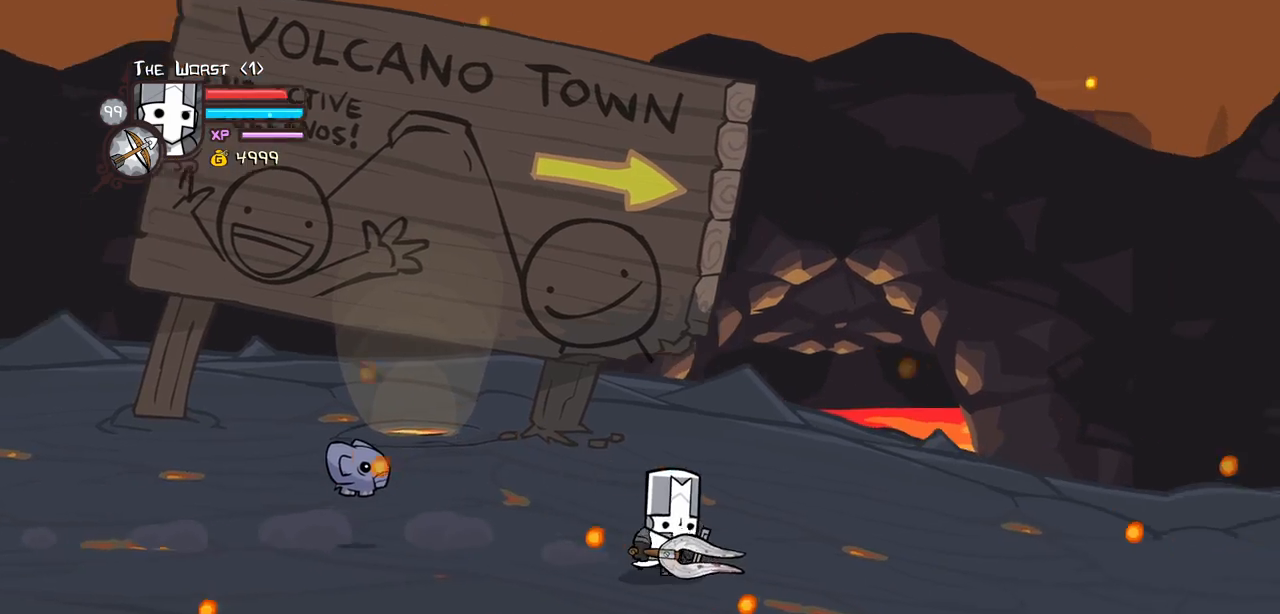
{"keys": ["right"], "events": []}
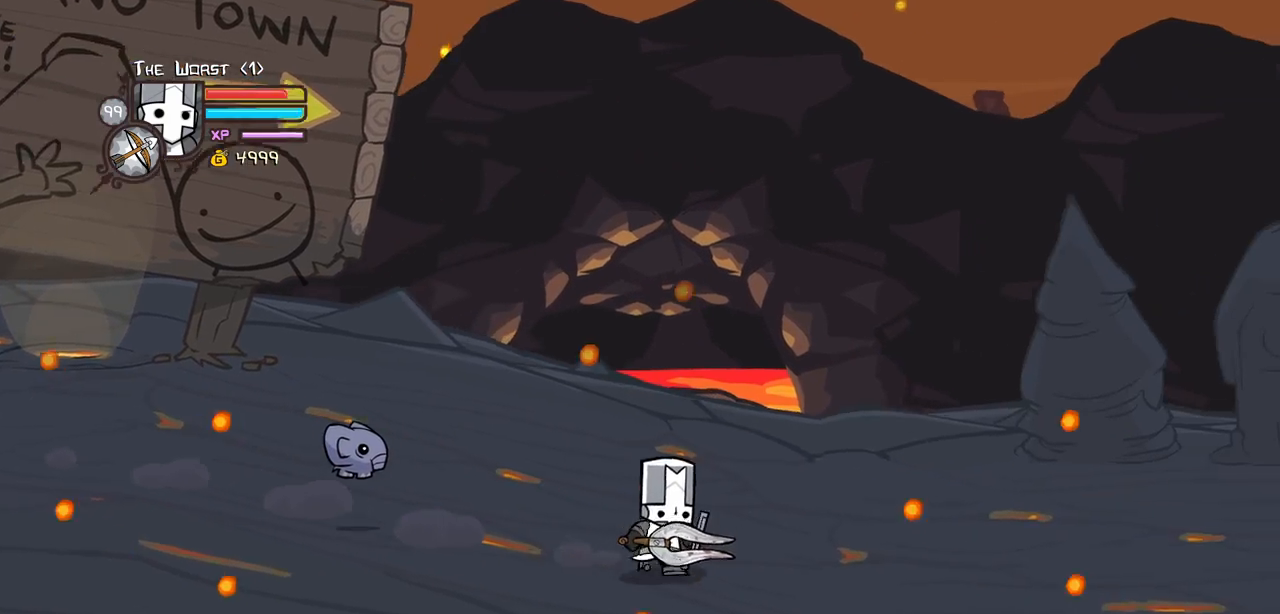
{"keys": ["right"], "events": []}
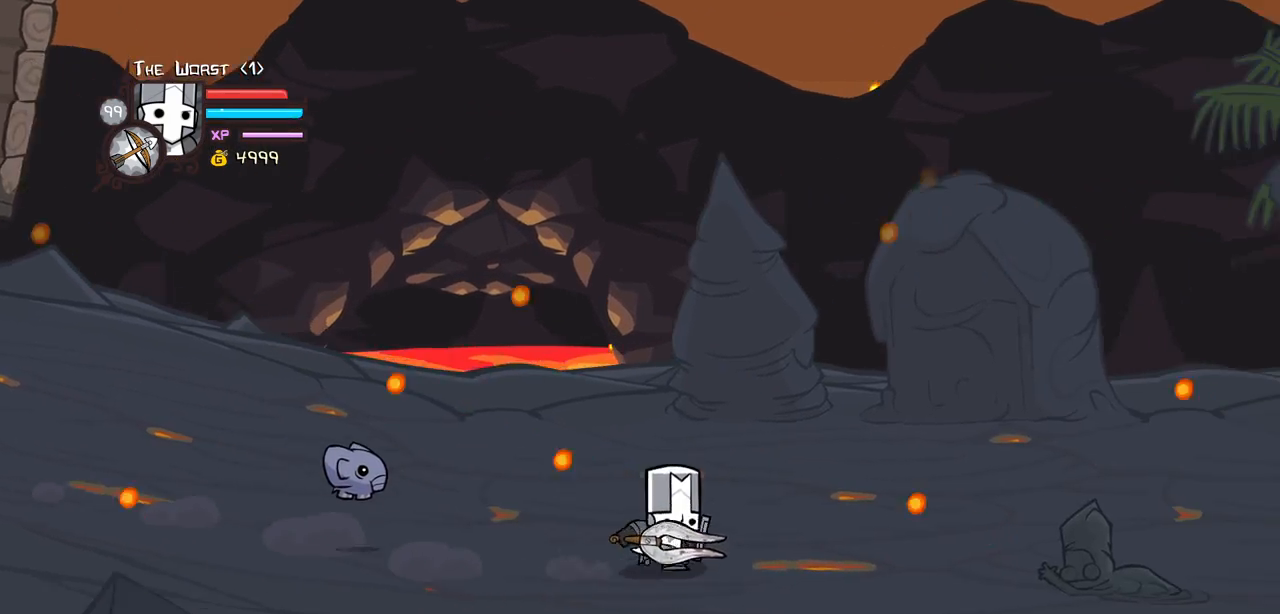
{"keys": ["light", "right"], "events": [[317, "down", "down"], [367, "light", "down"], [400, "down", "up"]]}
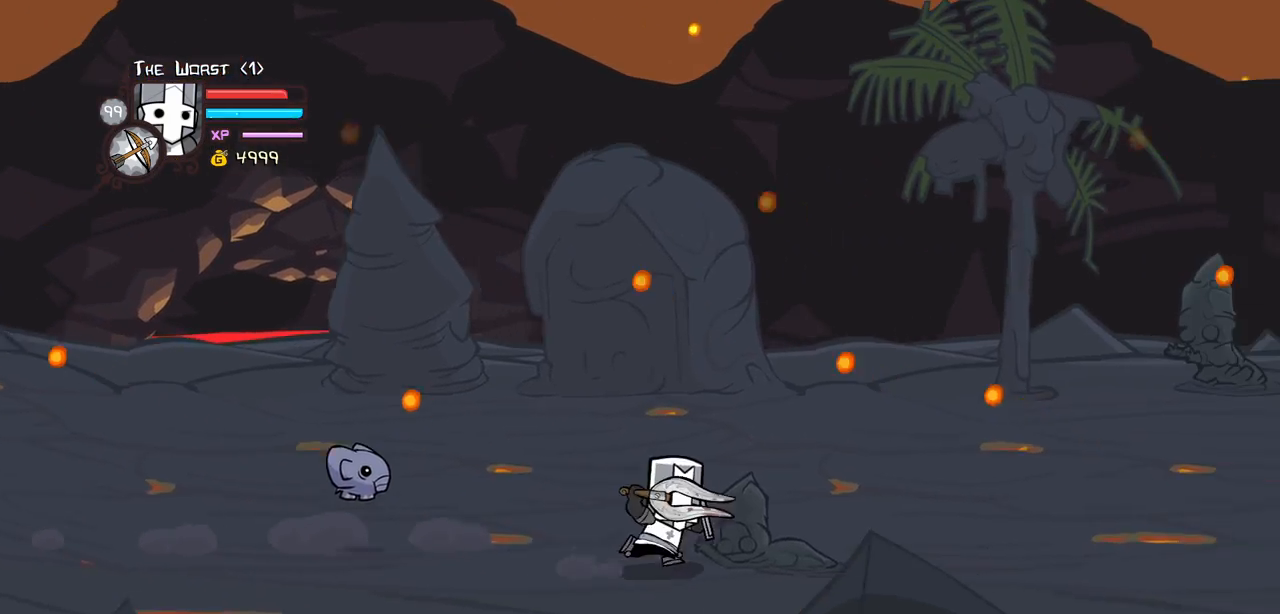
{"keys": ["right"], "events": [[50, "heavy", "down"], [100, "light", "up"], [384, "heavy", "up"]]}
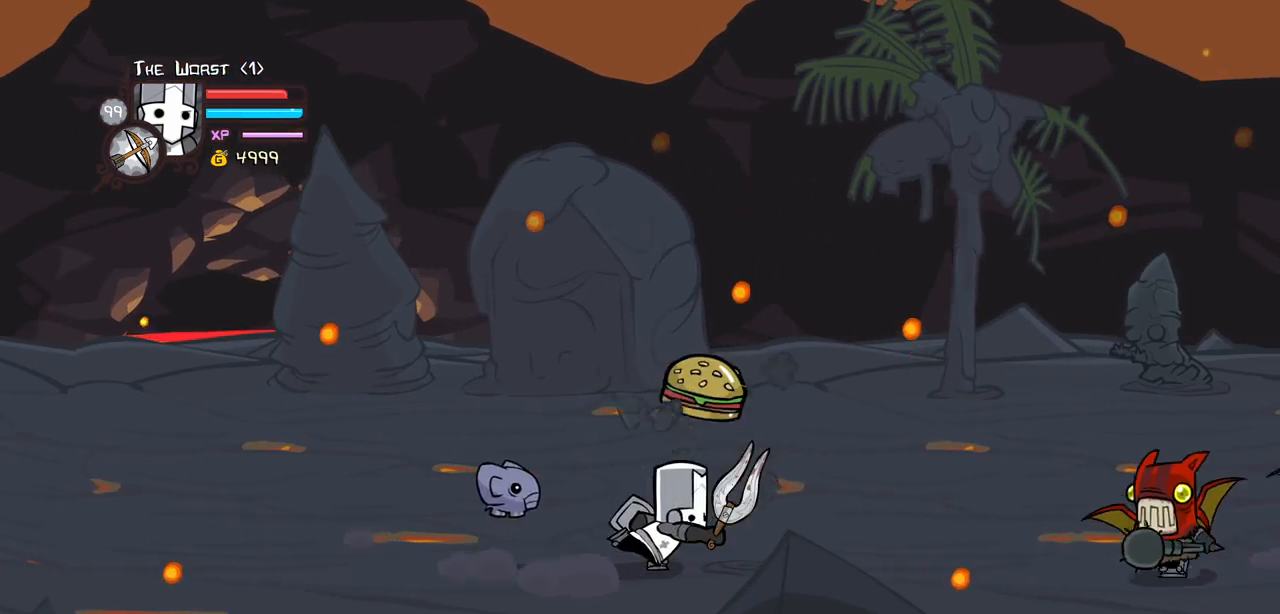
{"keys": ["right", "up"], "events": [[200, "left", "down"], [350, "left", "up"], [484, "up", "down"]]}
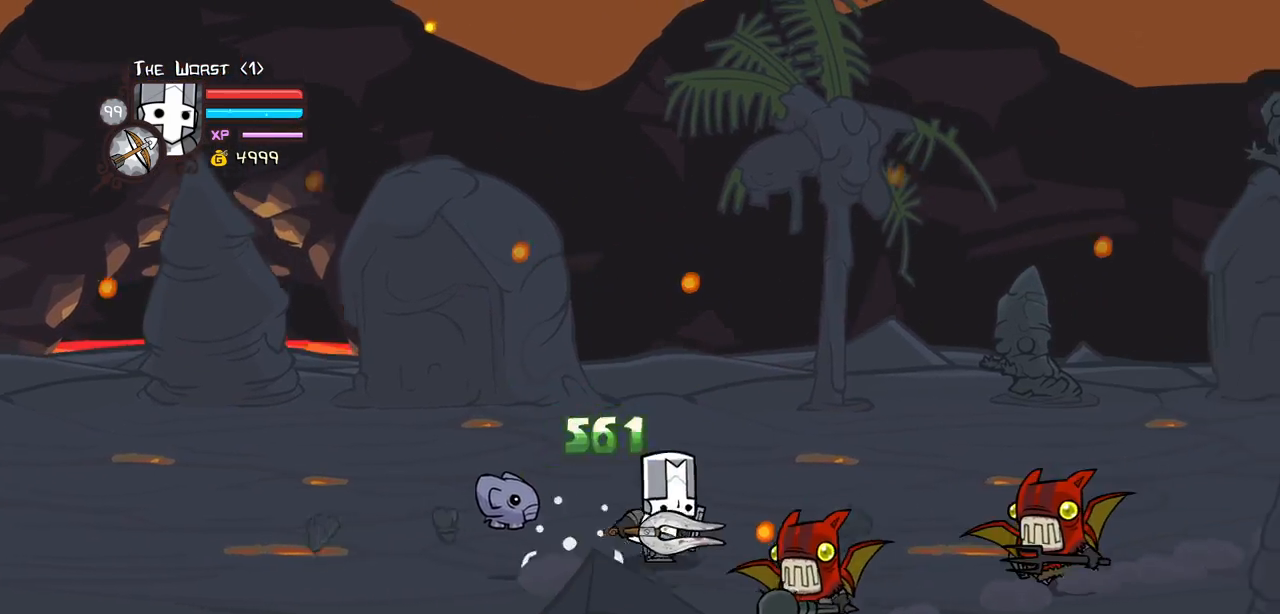
{"keys": ["right"], "events": [[217, "up", "up"]]}